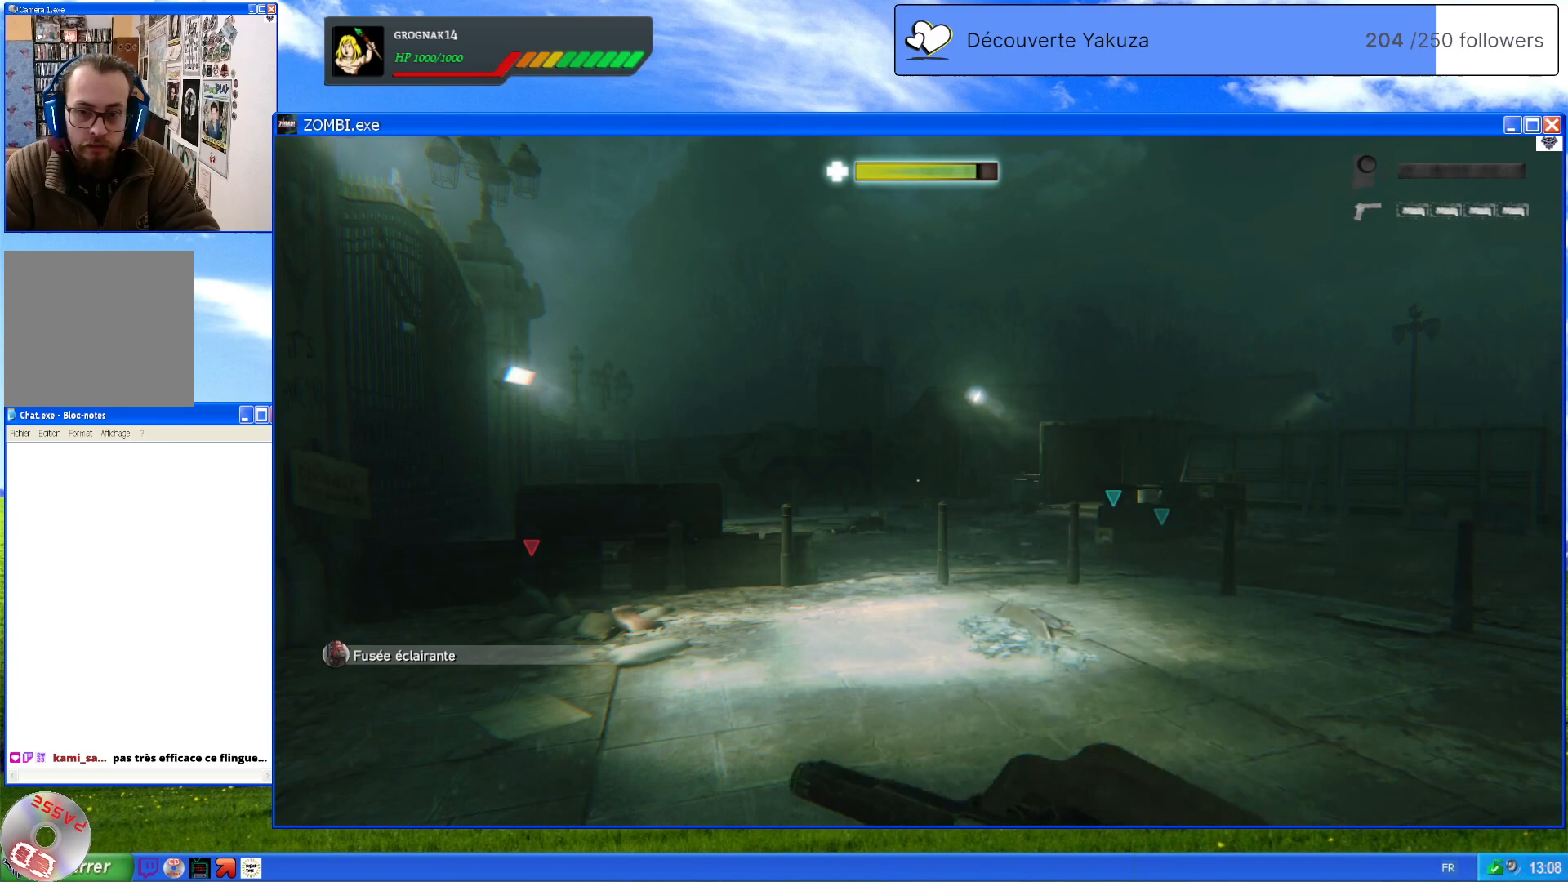
Gameplay with a controller (Xbox layout); each line is a JSON object with the inputs held at the frame after it. "events" lists button and stick changes between this image and that frame as [ms after this image, input, new state], when the widget could be followed in between. Not read: L3 Y.
{"buttons": [], "left_stick": "center", "right_stick": "center", "events": []}
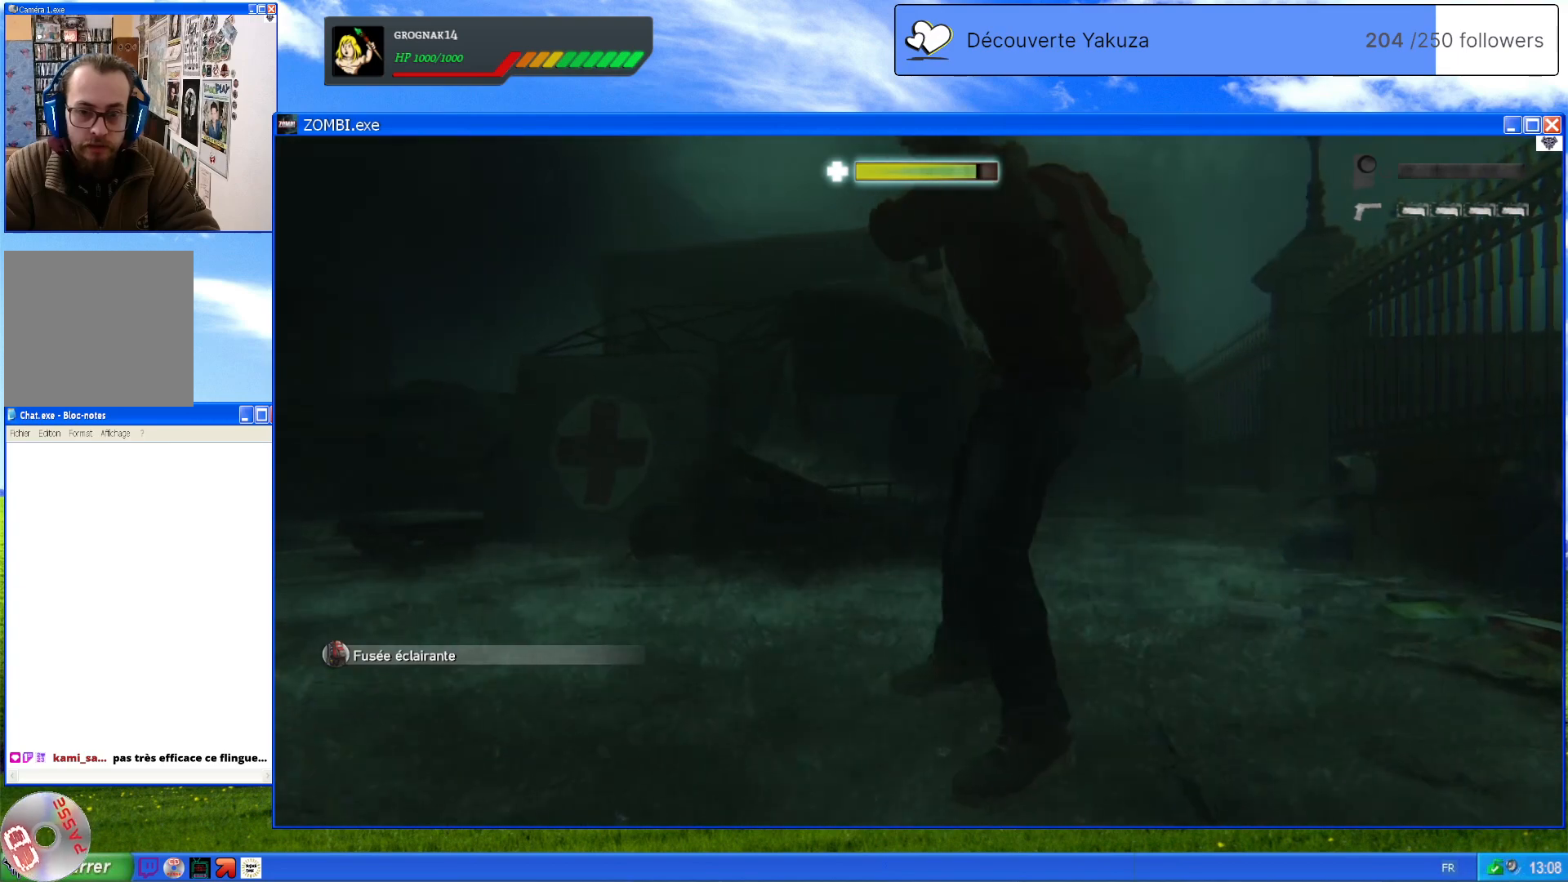
{"buttons": [], "left_stick": "center", "right_stick": "center", "events": []}
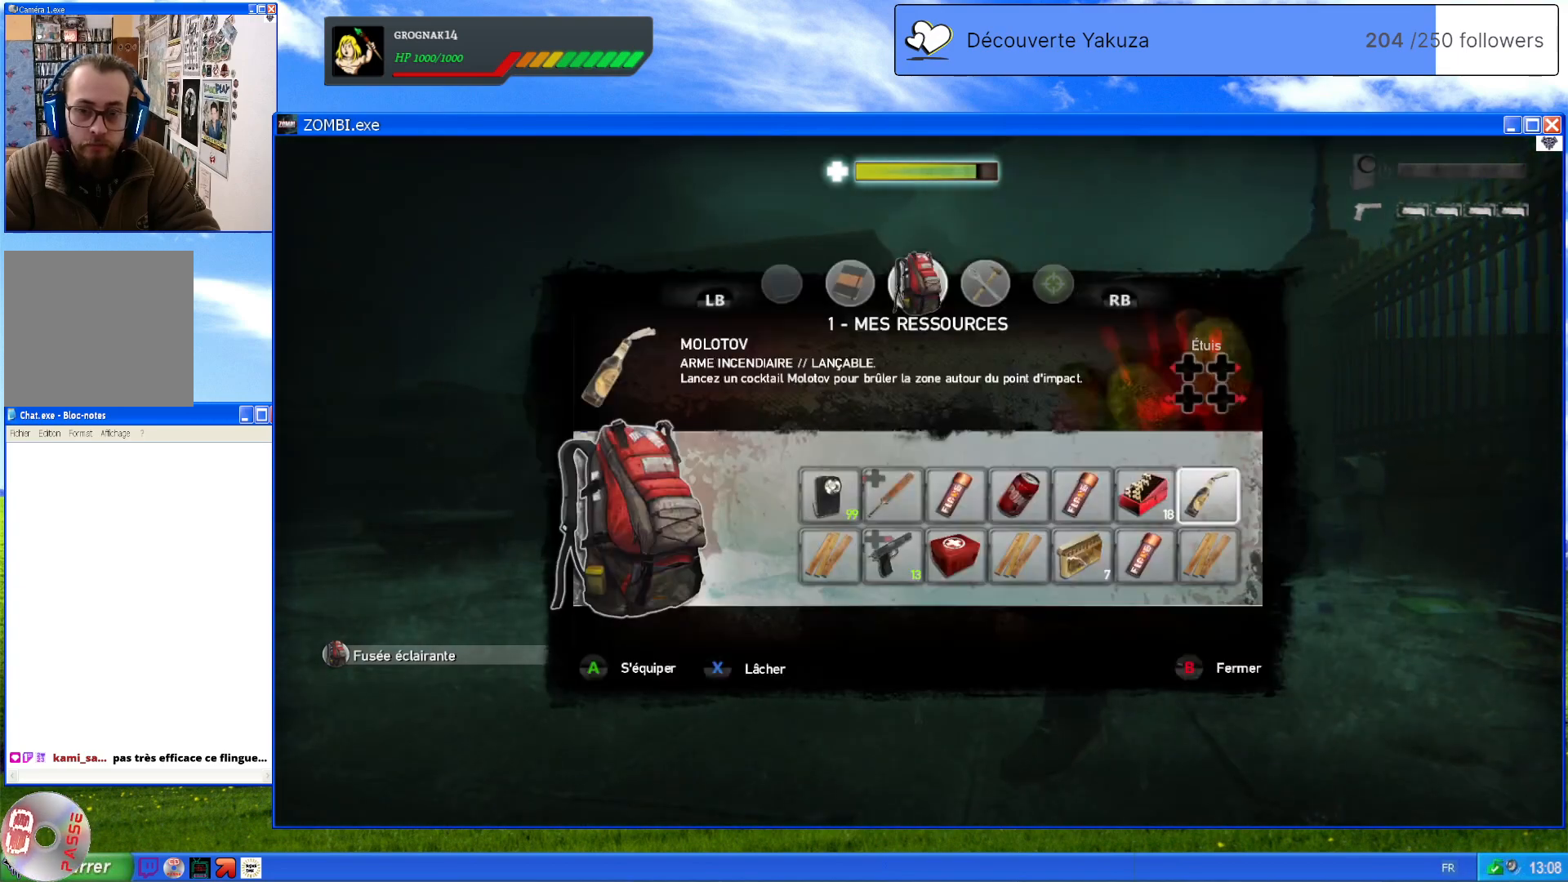
{"buttons": [], "left_stick": "center", "right_stick": "center", "events": []}
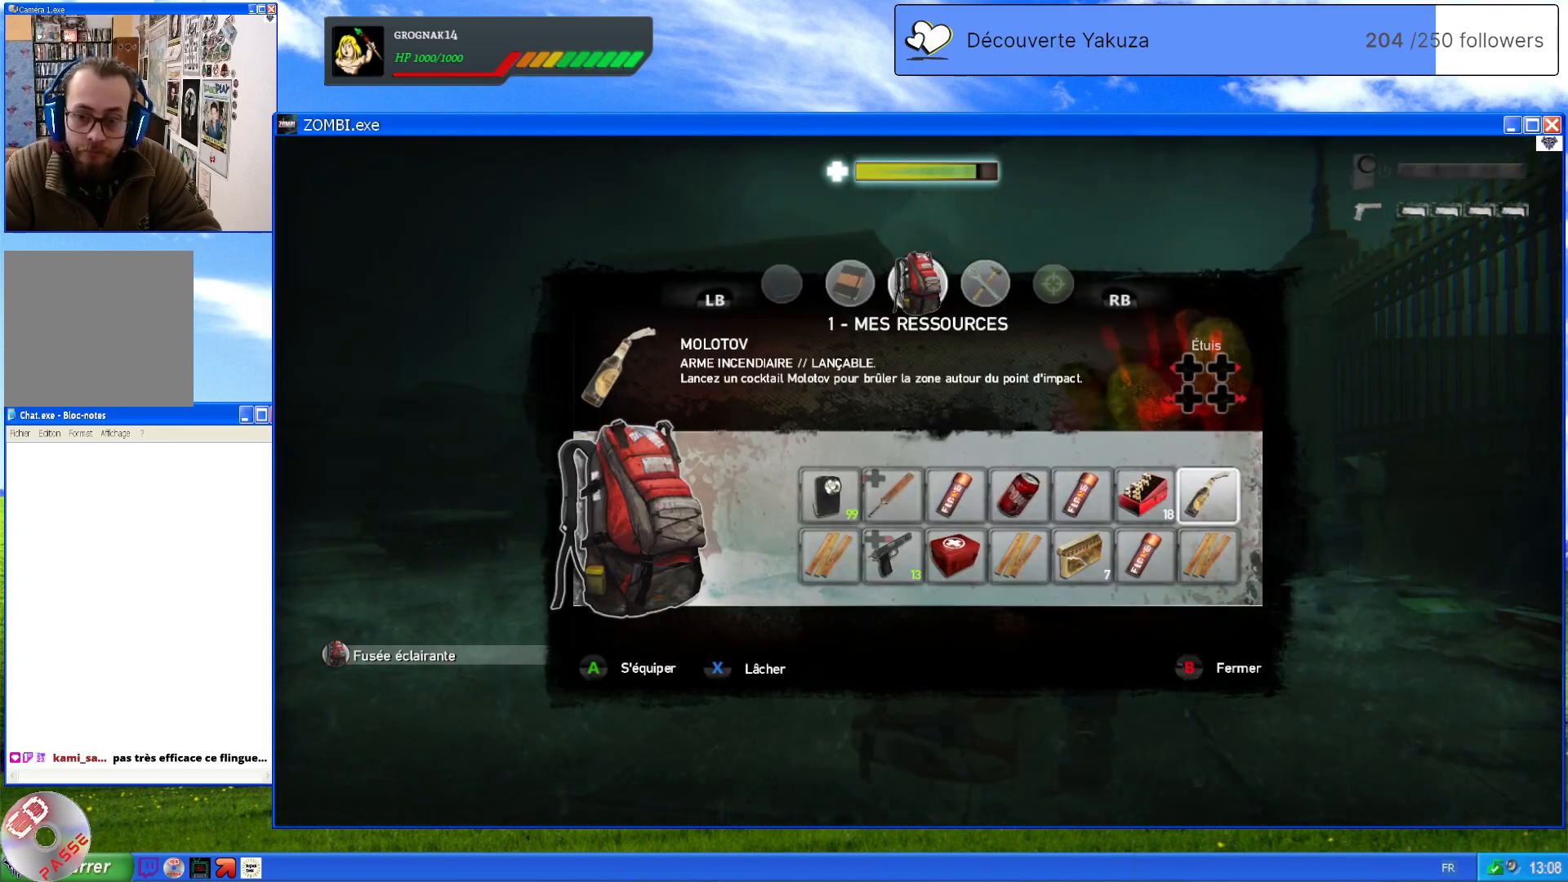
{"buttons": [], "left_stick": "center", "right_stick": "center", "events": [[220, "left_stick", "left"], [460, "left_stick", "center"]]}
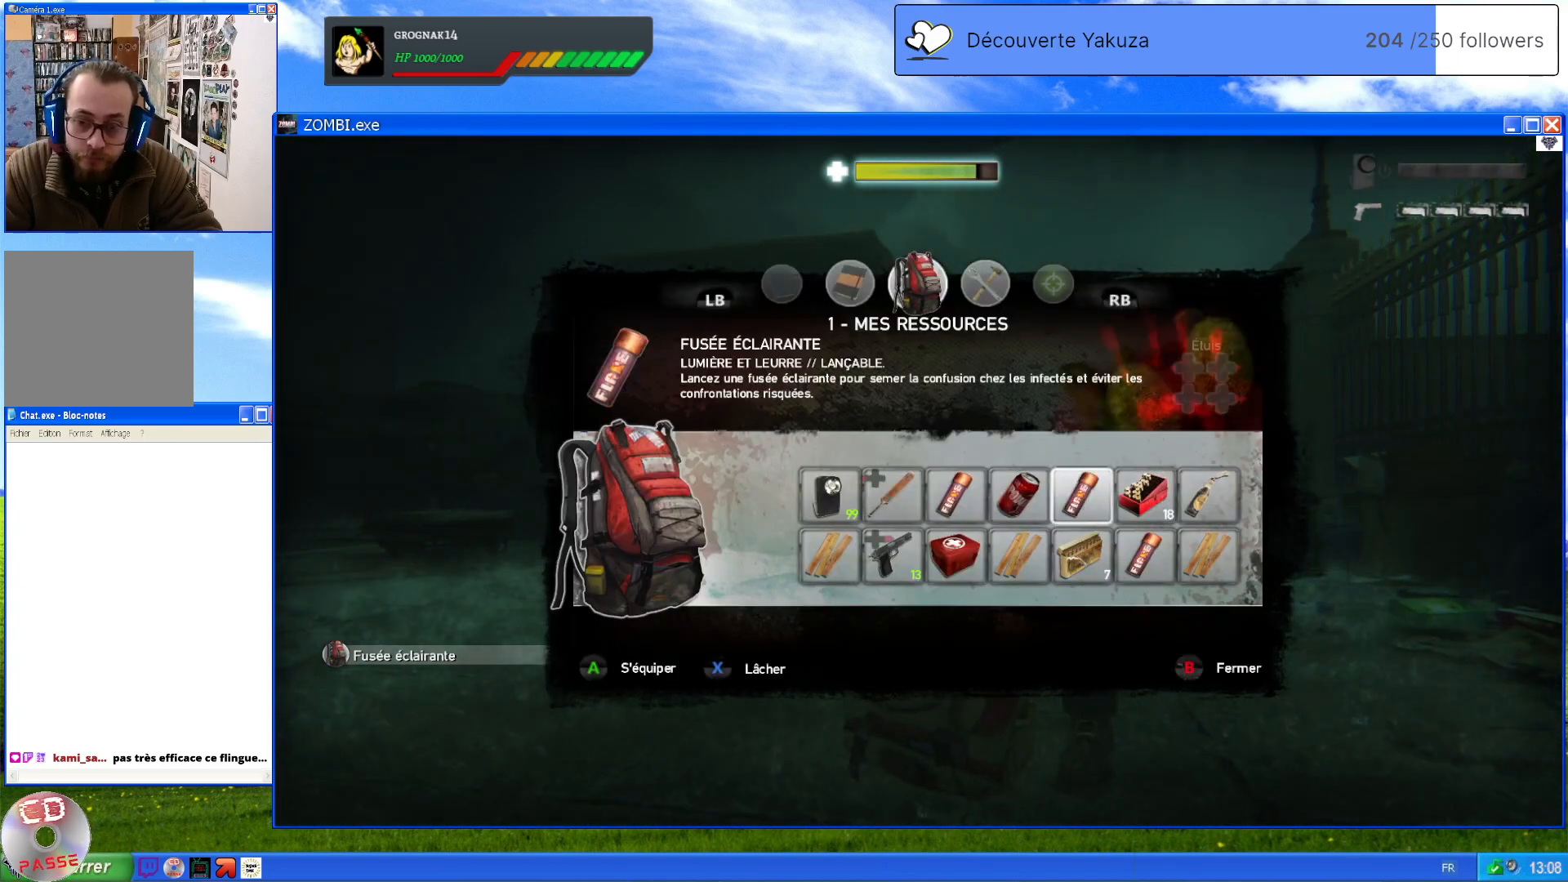
{"buttons": [], "left_stick": "center", "right_stick": "center", "events": [[80, "left_stick", "left"], [240, "left_stick", "center"]]}
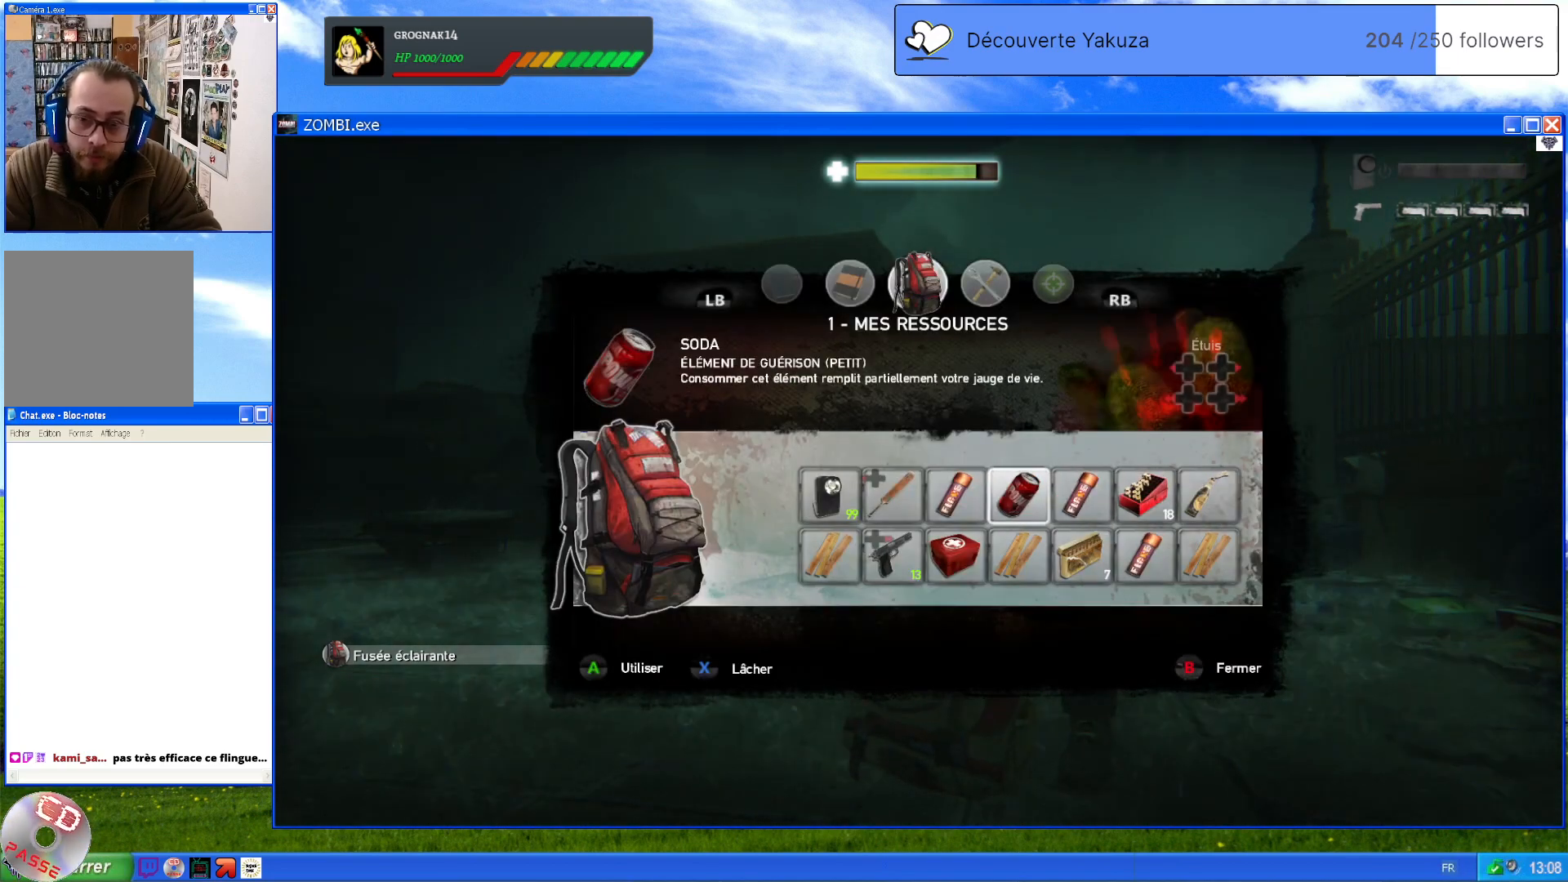
{"buttons": [], "left_stick": "center", "right_stick": "center", "events": [[220, "left_stick", "left"], [380, "left_stick", "center"]]}
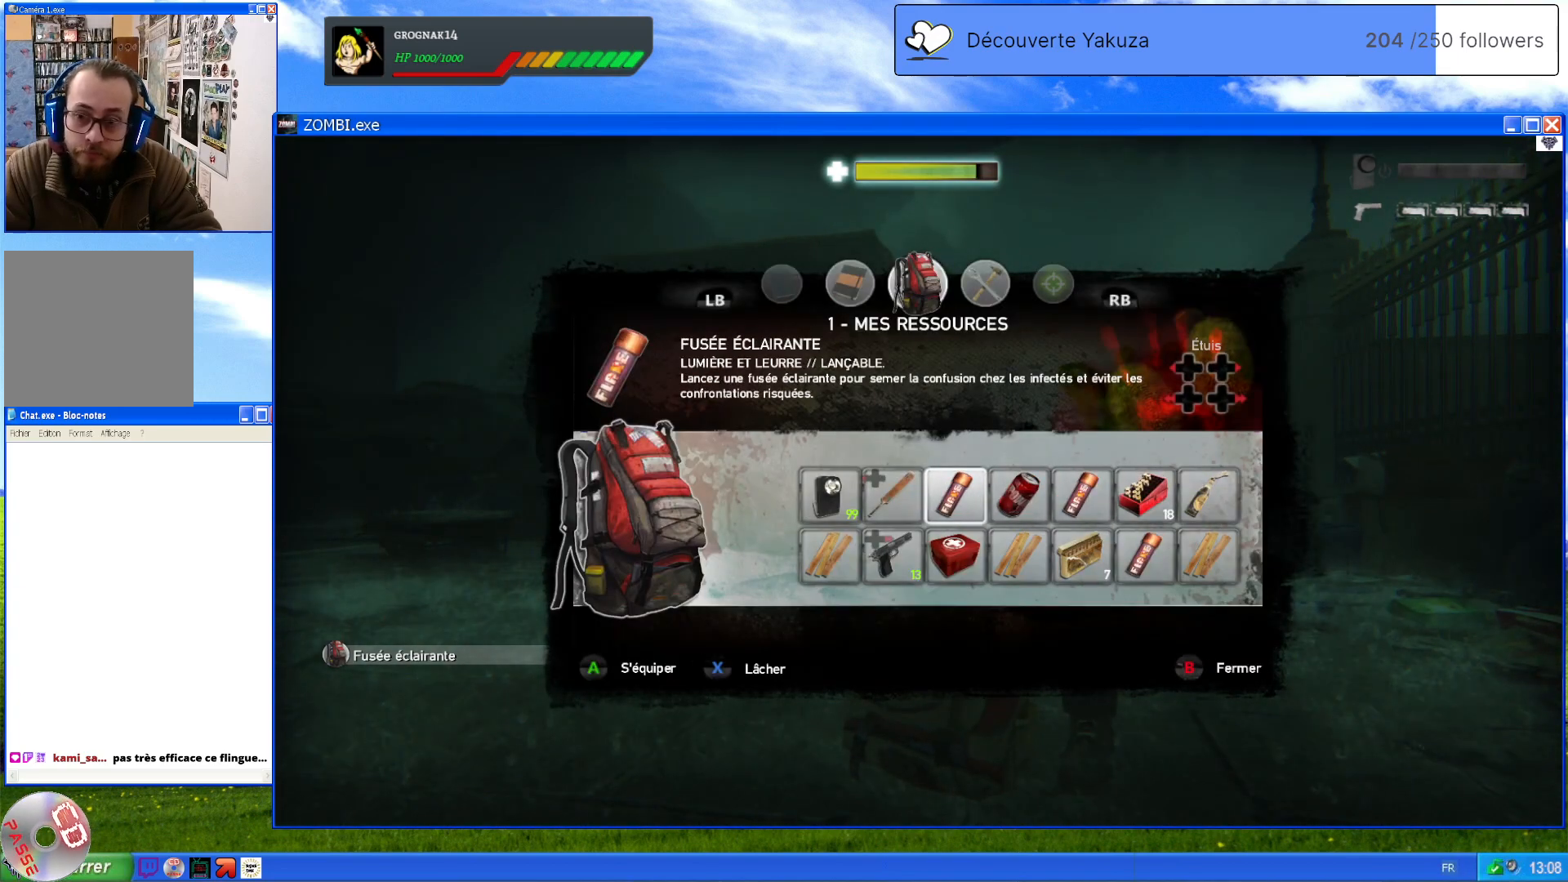
{"buttons": [], "left_stick": "center", "right_stick": "center", "events": [[140, "left_stick", "left"], [380, "left_stick", "center"]]}
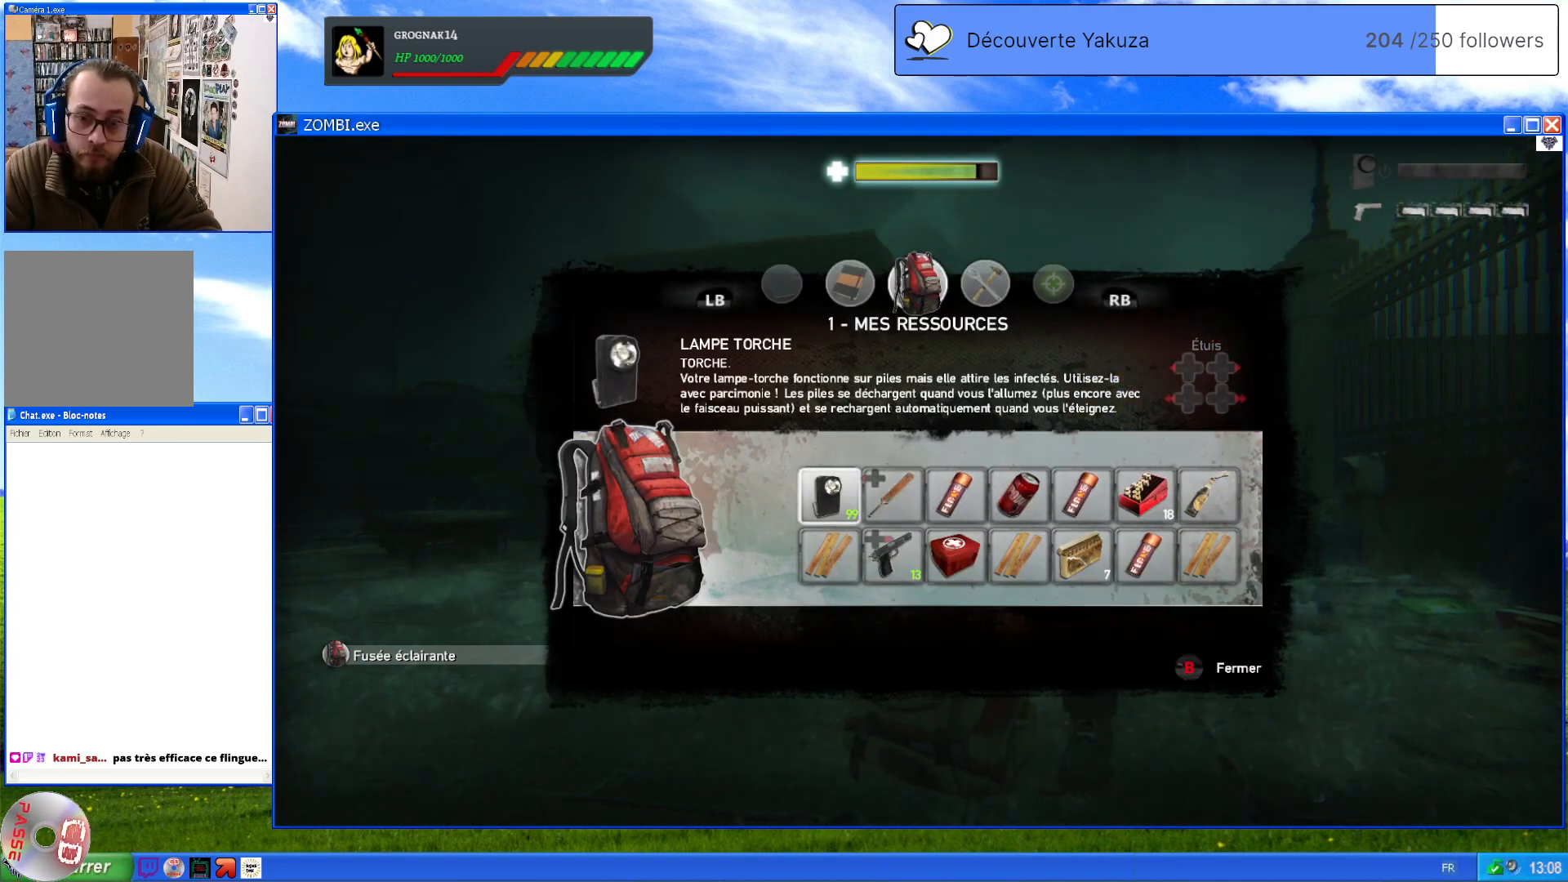
{"buttons": [], "left_stick": "center", "right_stick": "center", "events": [[260, "left_stick", "right"], [440, "left_stick", "center"]]}
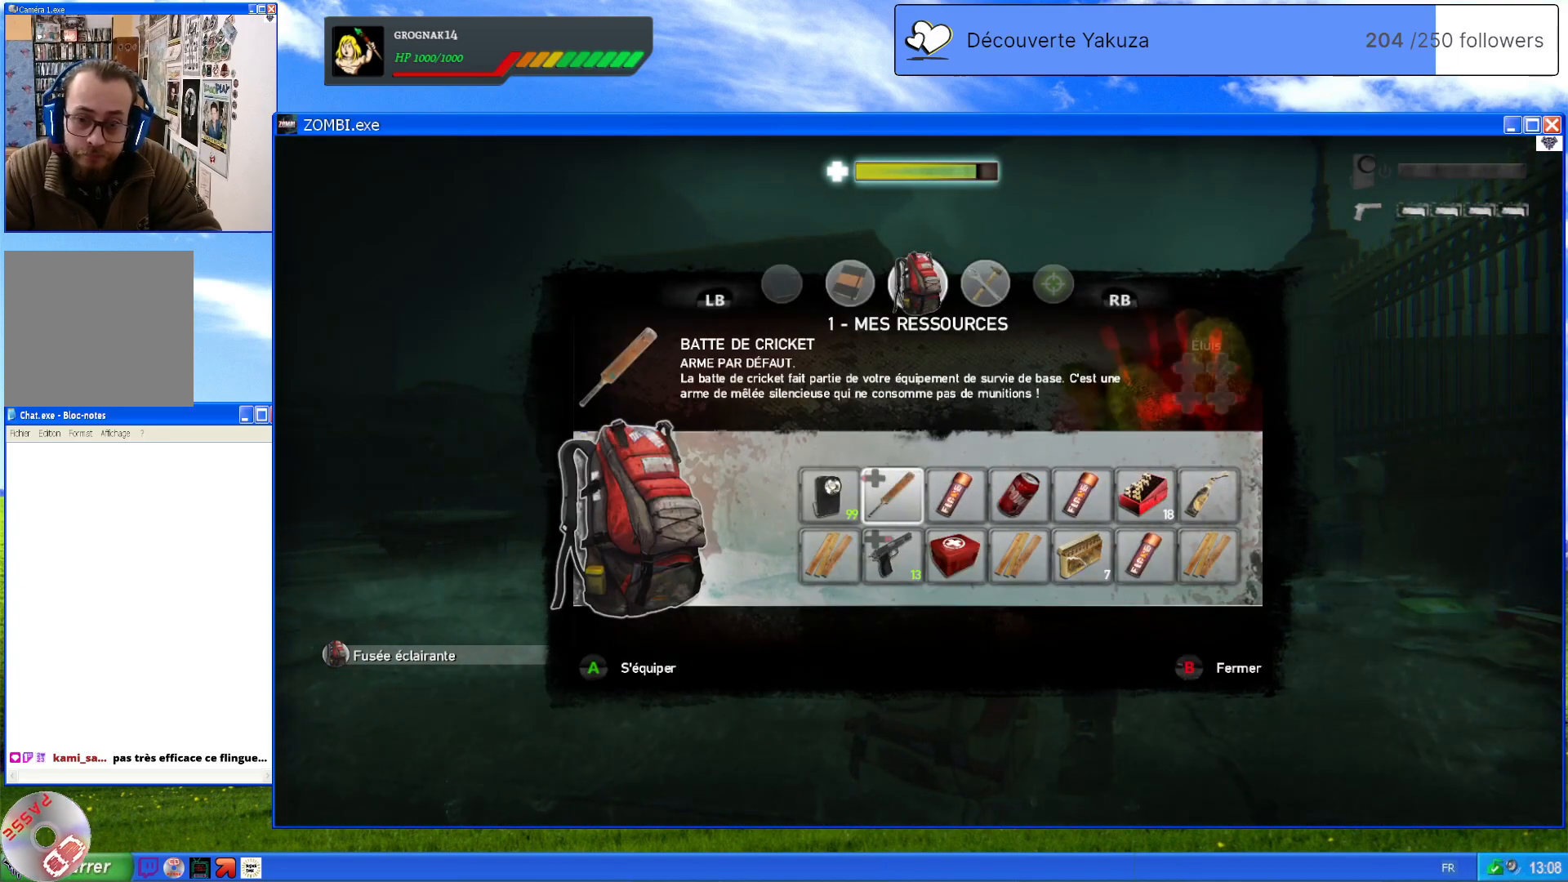
{"buttons": [], "left_stick": "center", "right_stick": "center", "events": [[80, "left_stick", "right"], [280, "left_stick", "center"]]}
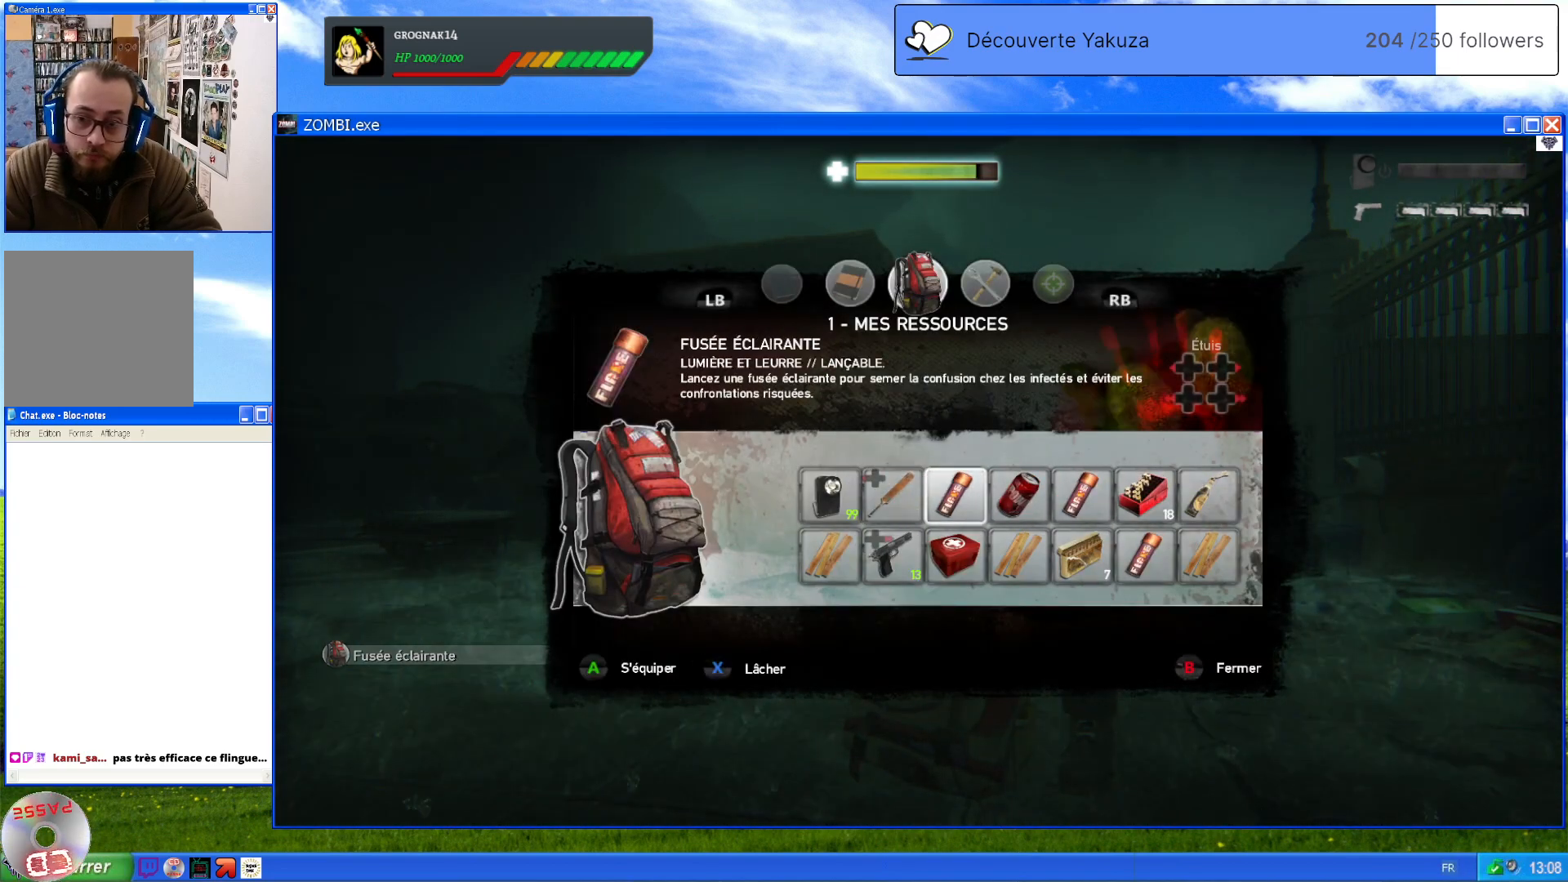
{"buttons": [], "left_stick": "center", "right_stick": "center", "events": []}
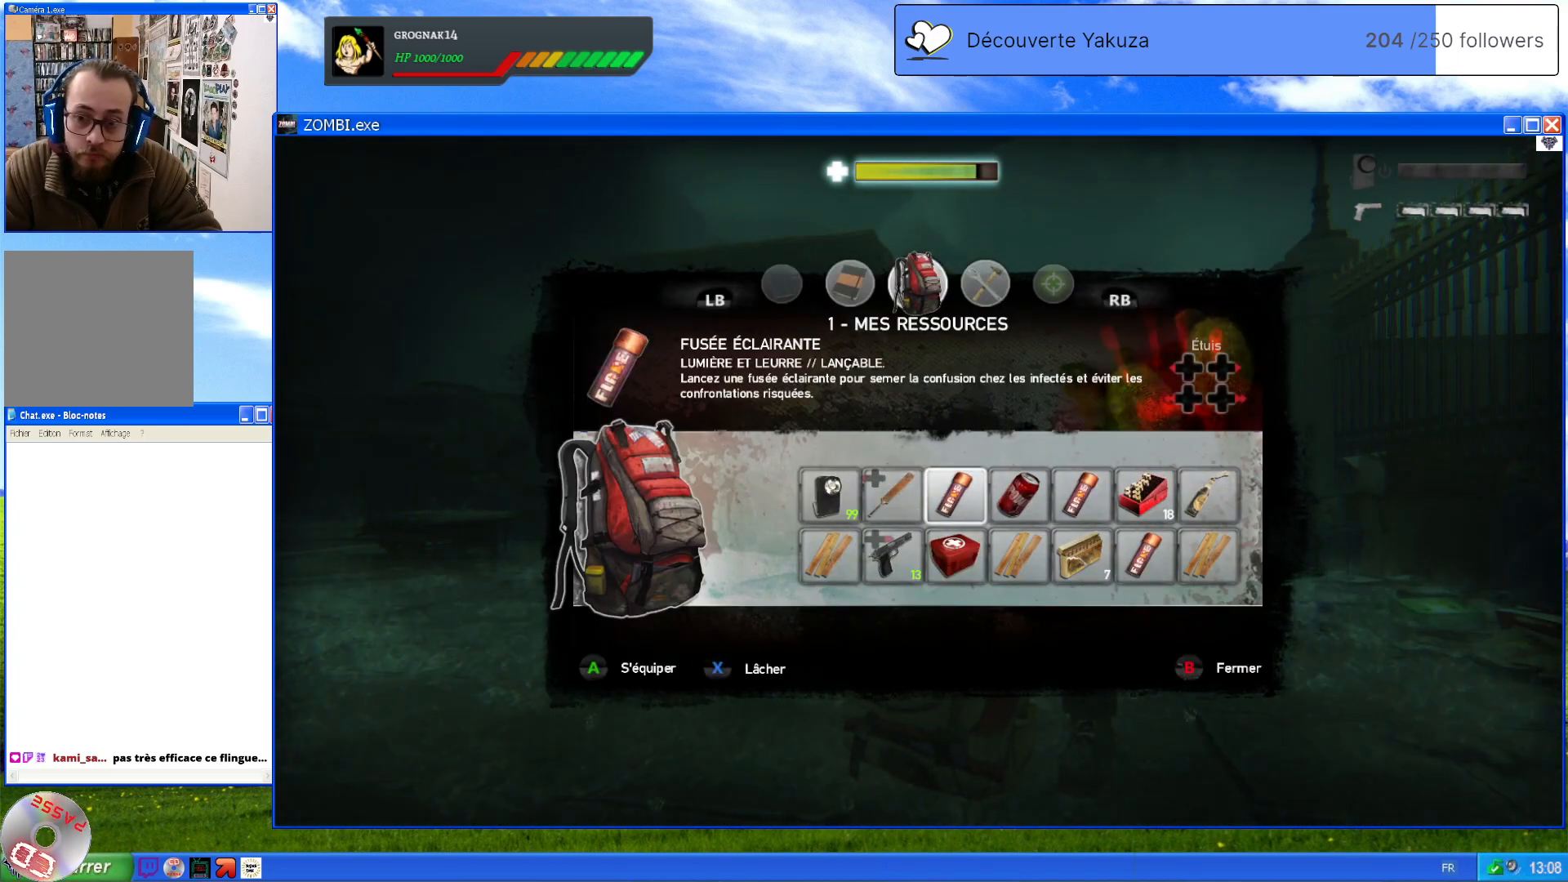
{"buttons": [], "left_stick": "center", "right_stick": "center", "events": [[220, "left_stick", "left"], [380, "left_stick", "center"]]}
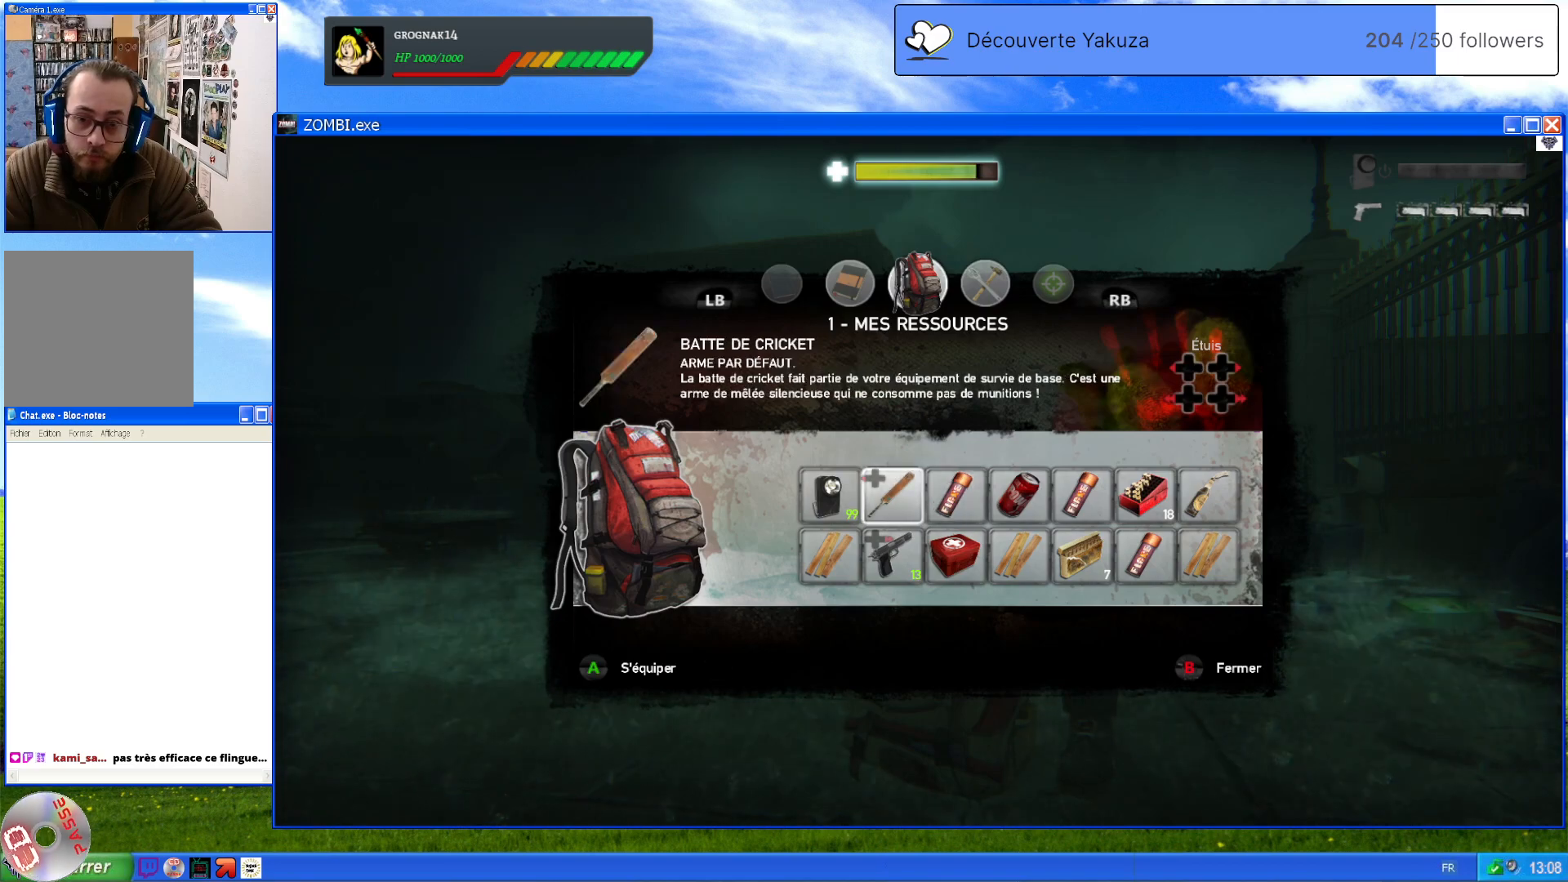
{"buttons": [], "left_stick": "right", "right_stick": "center", "events": [[360, "left_stick", "right"]]}
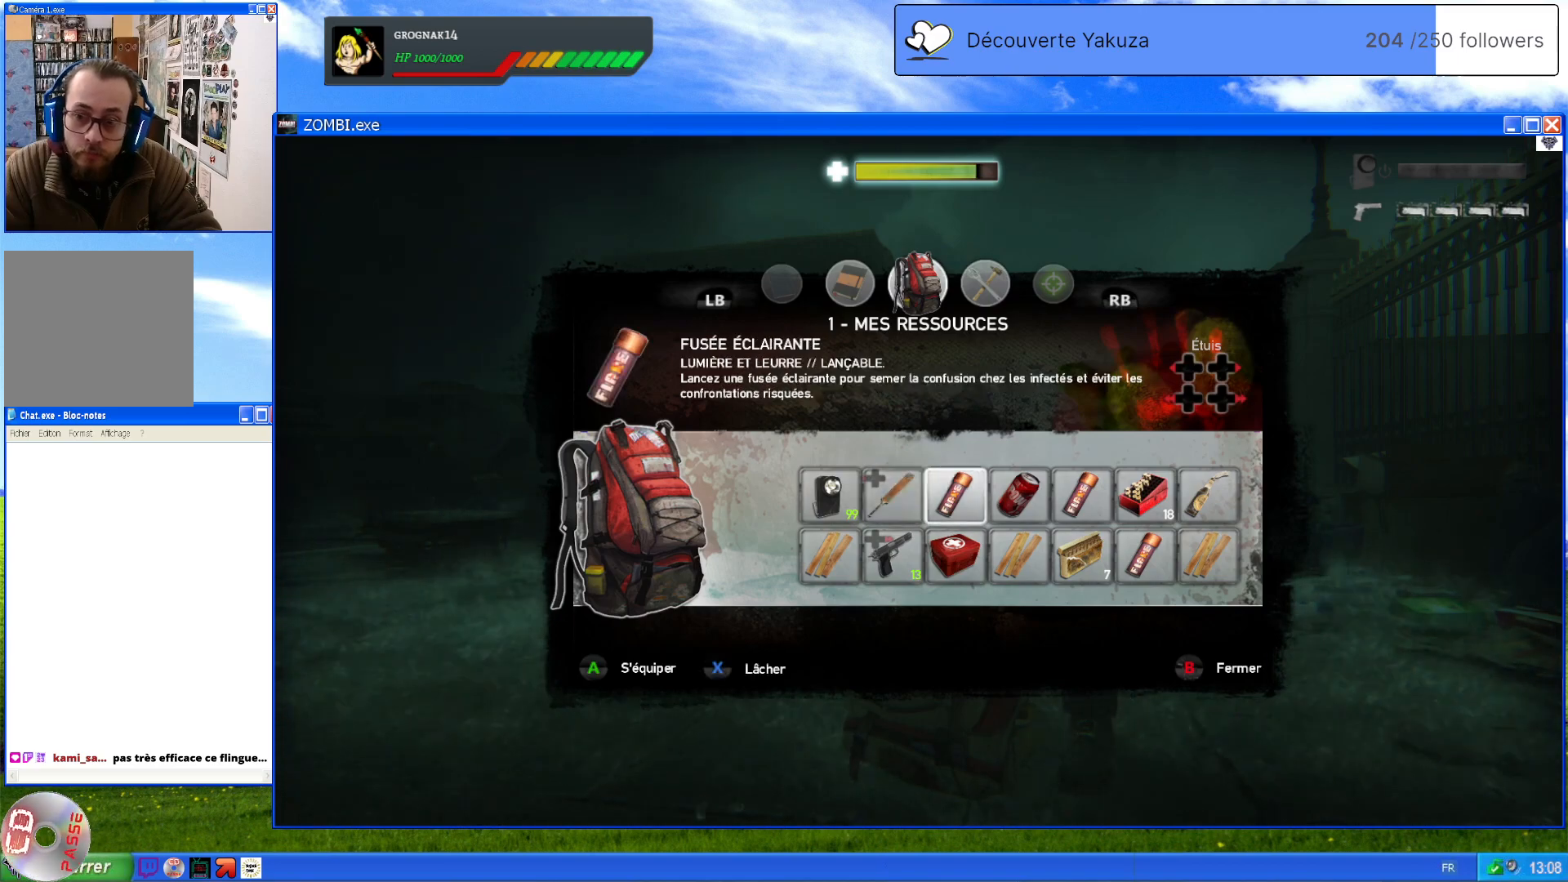
{"buttons": [], "left_stick": "center", "right_stick": "center", "events": [[20, "left_stick", "center"]]}
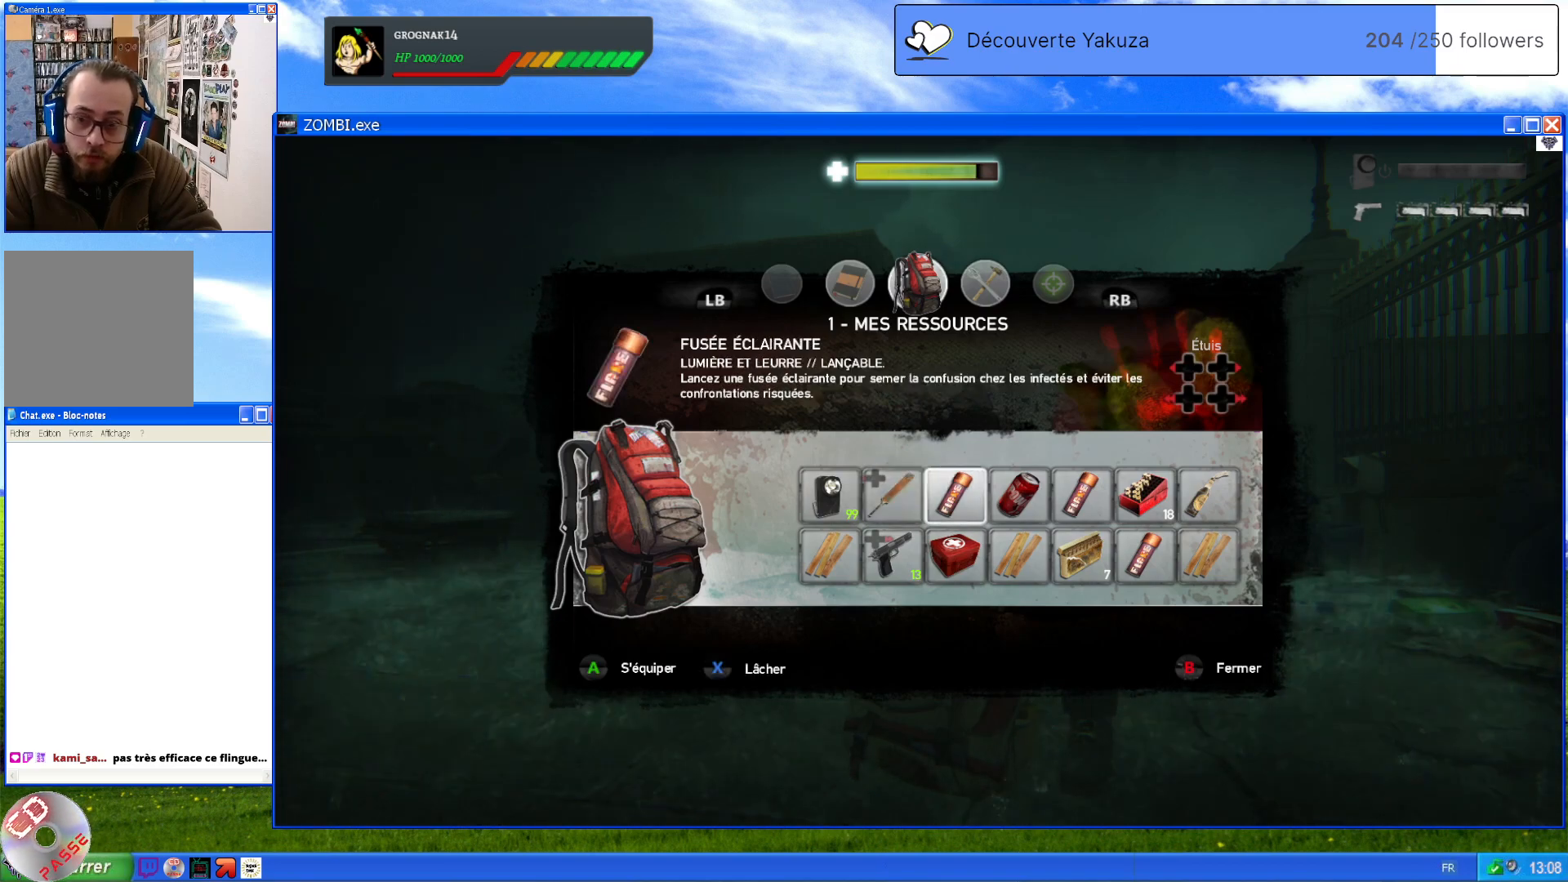
{"buttons": [], "left_stick": "center", "right_stick": "center", "events": []}
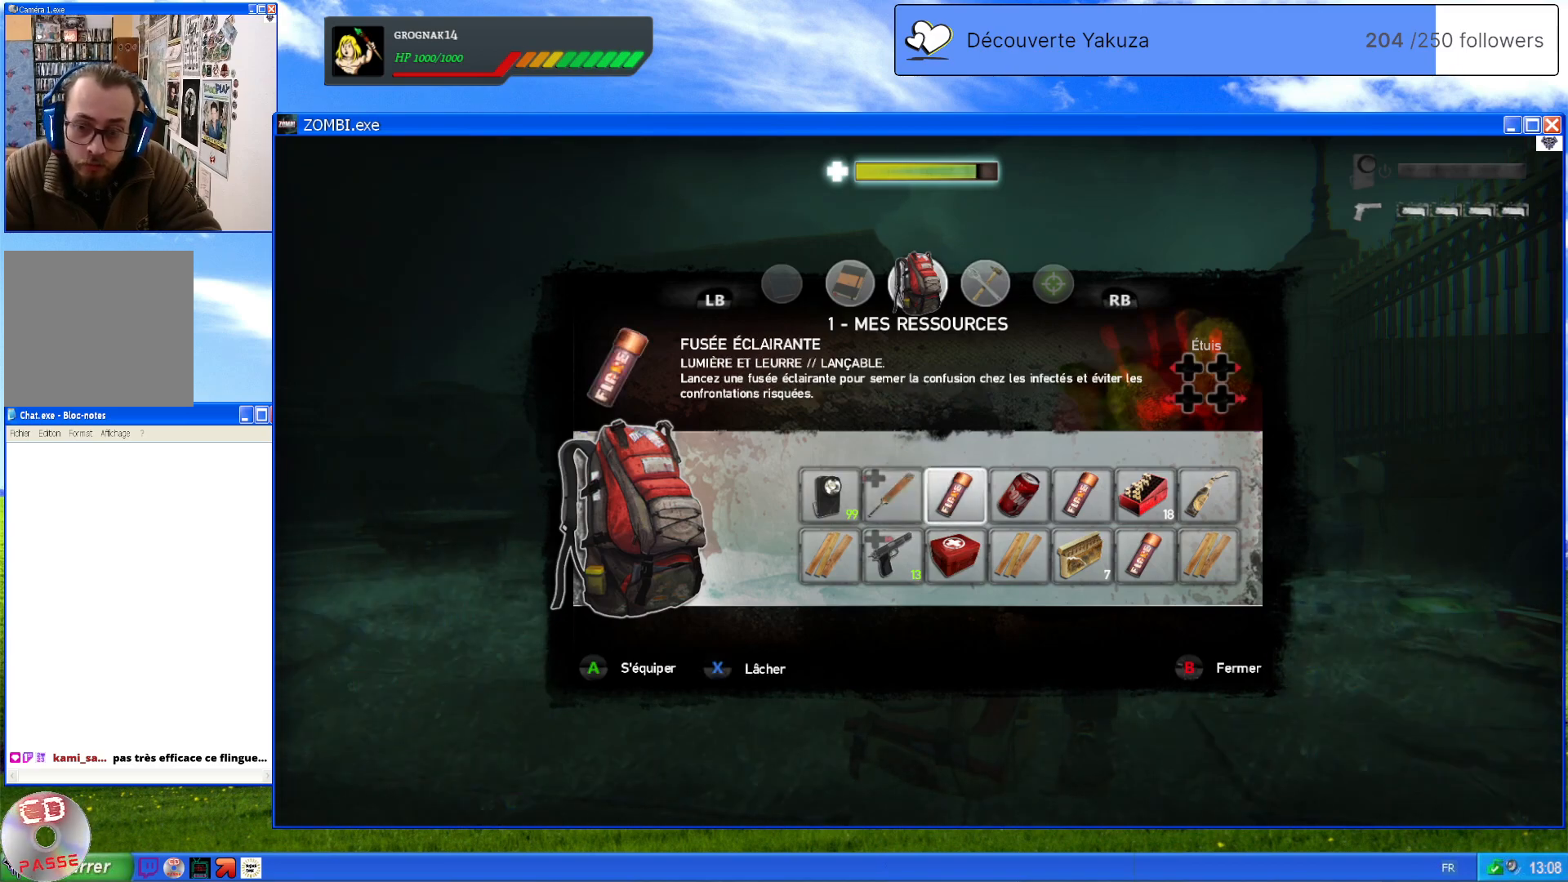
{"buttons": [], "left_stick": "center", "right_stick": "center", "events": []}
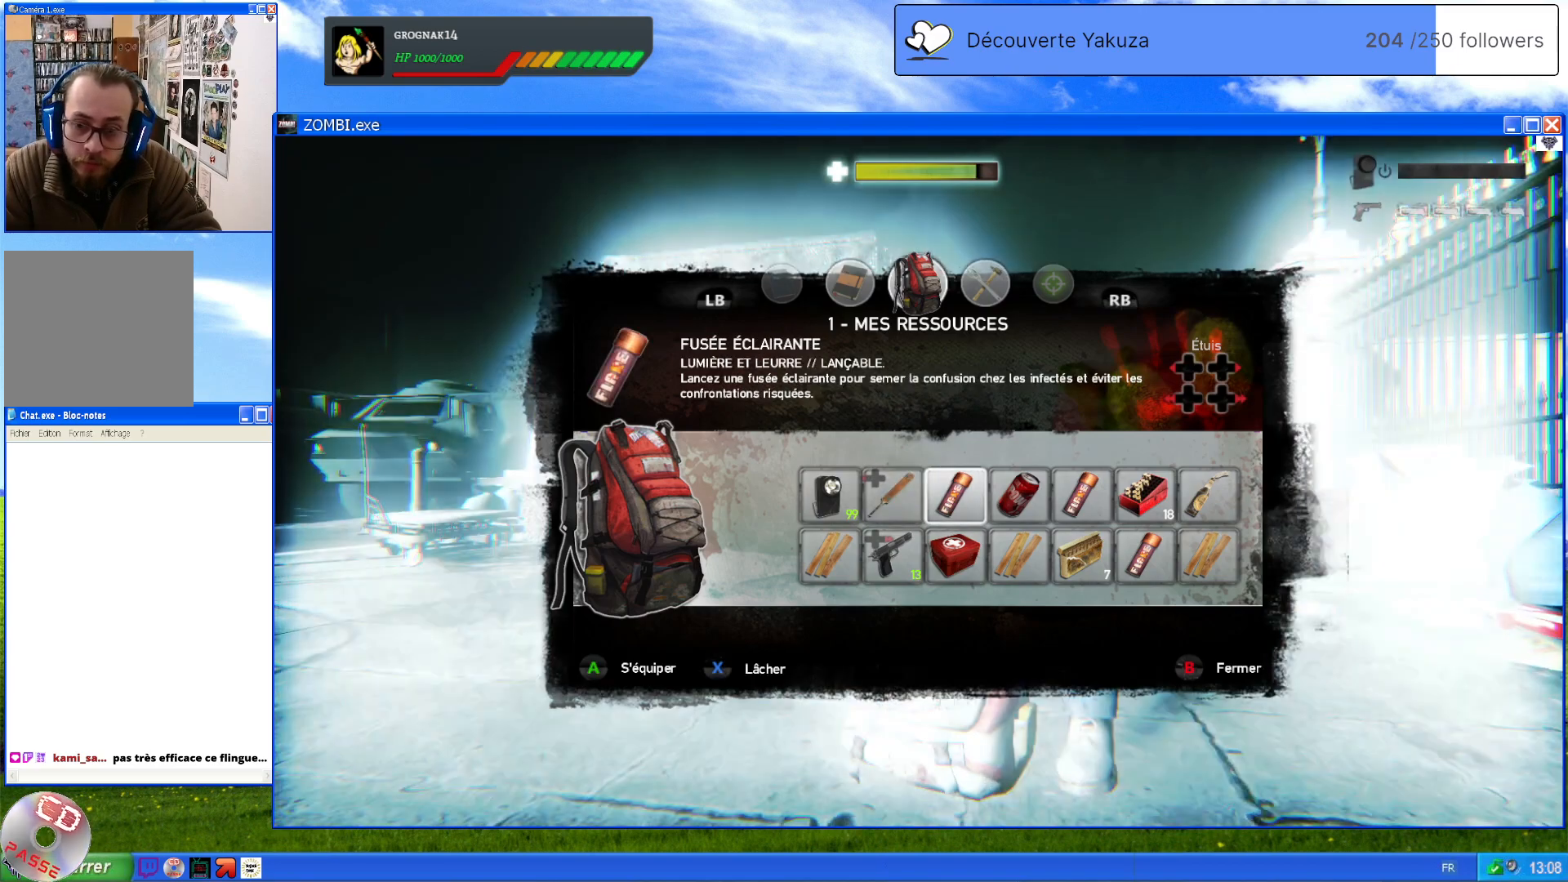
{"buttons": [], "left_stick": "center", "right_stick": "center", "events": []}
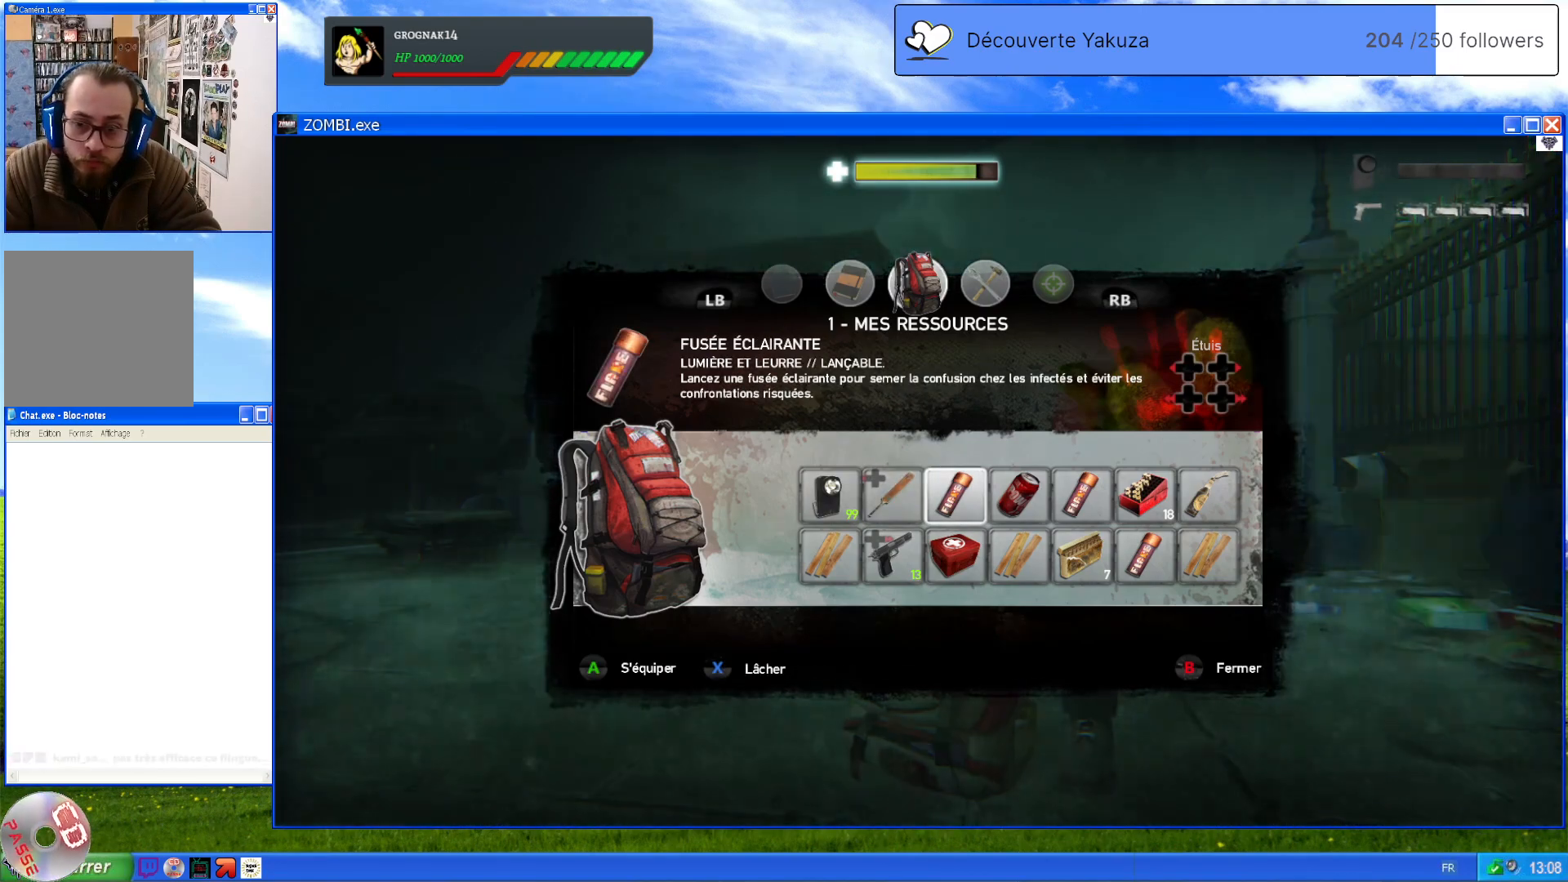
{"buttons": [], "left_stick": "center", "right_stick": "center", "events": []}
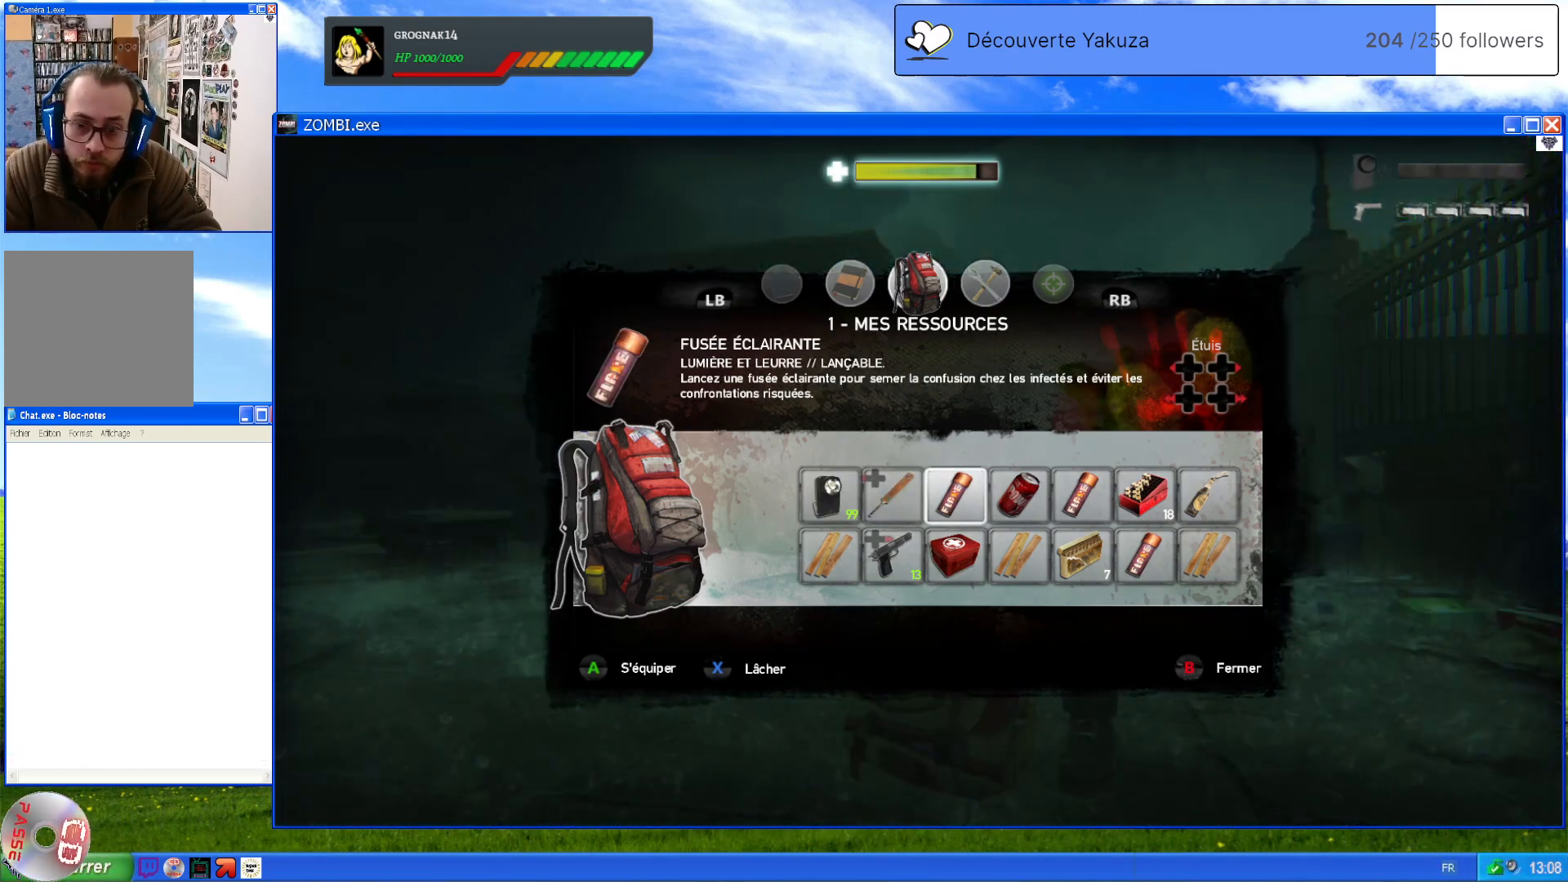
{"buttons": [], "left_stick": "center", "right_stick": "center", "events": []}
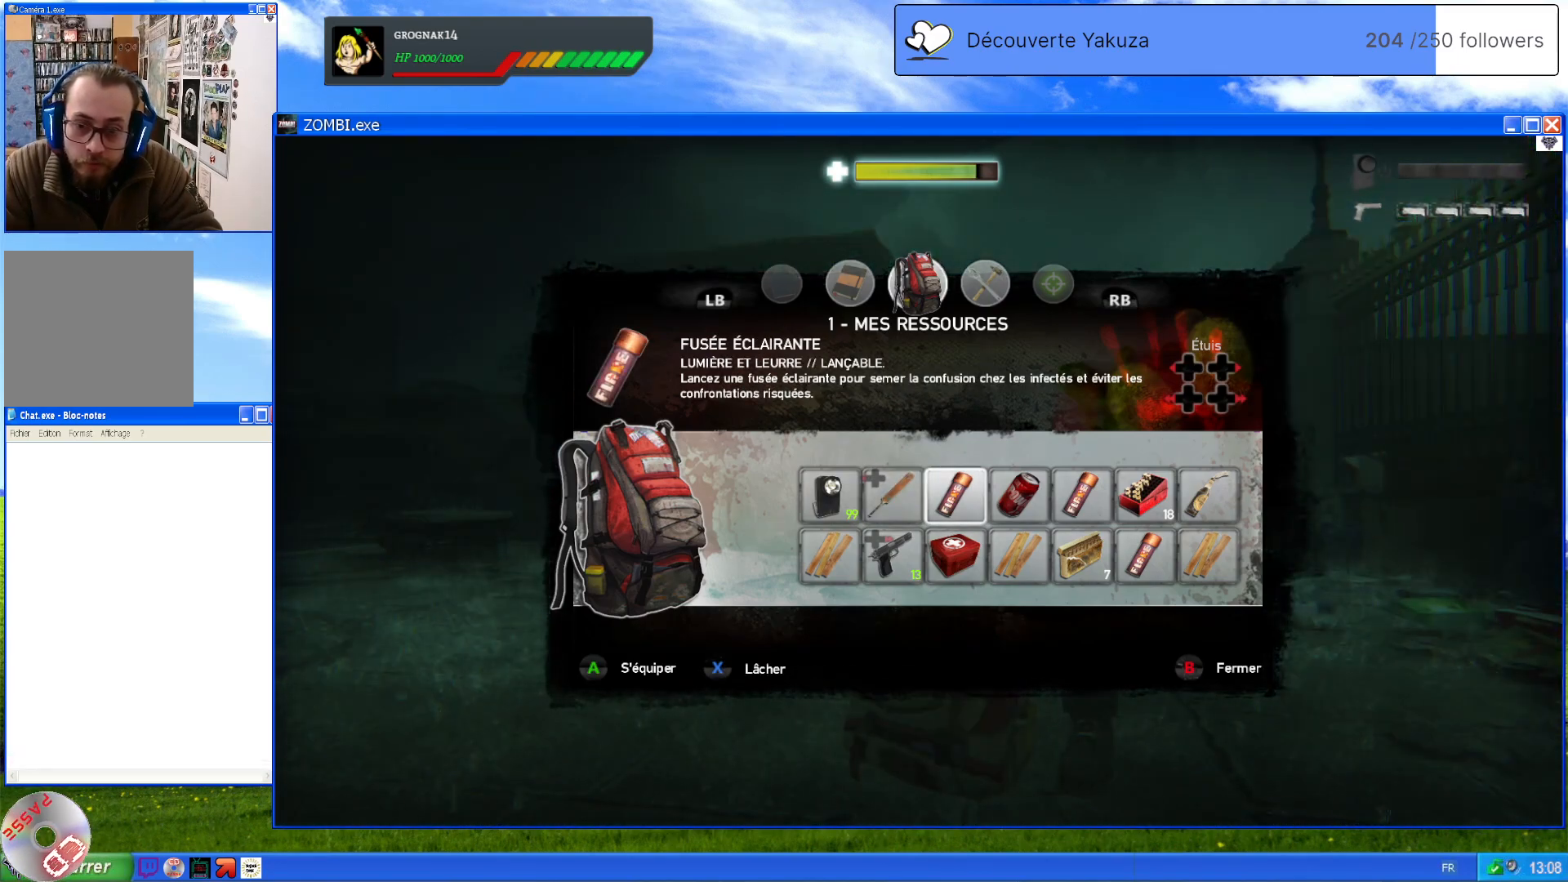
{"buttons": [], "left_stick": "center", "right_stick": "center", "events": []}
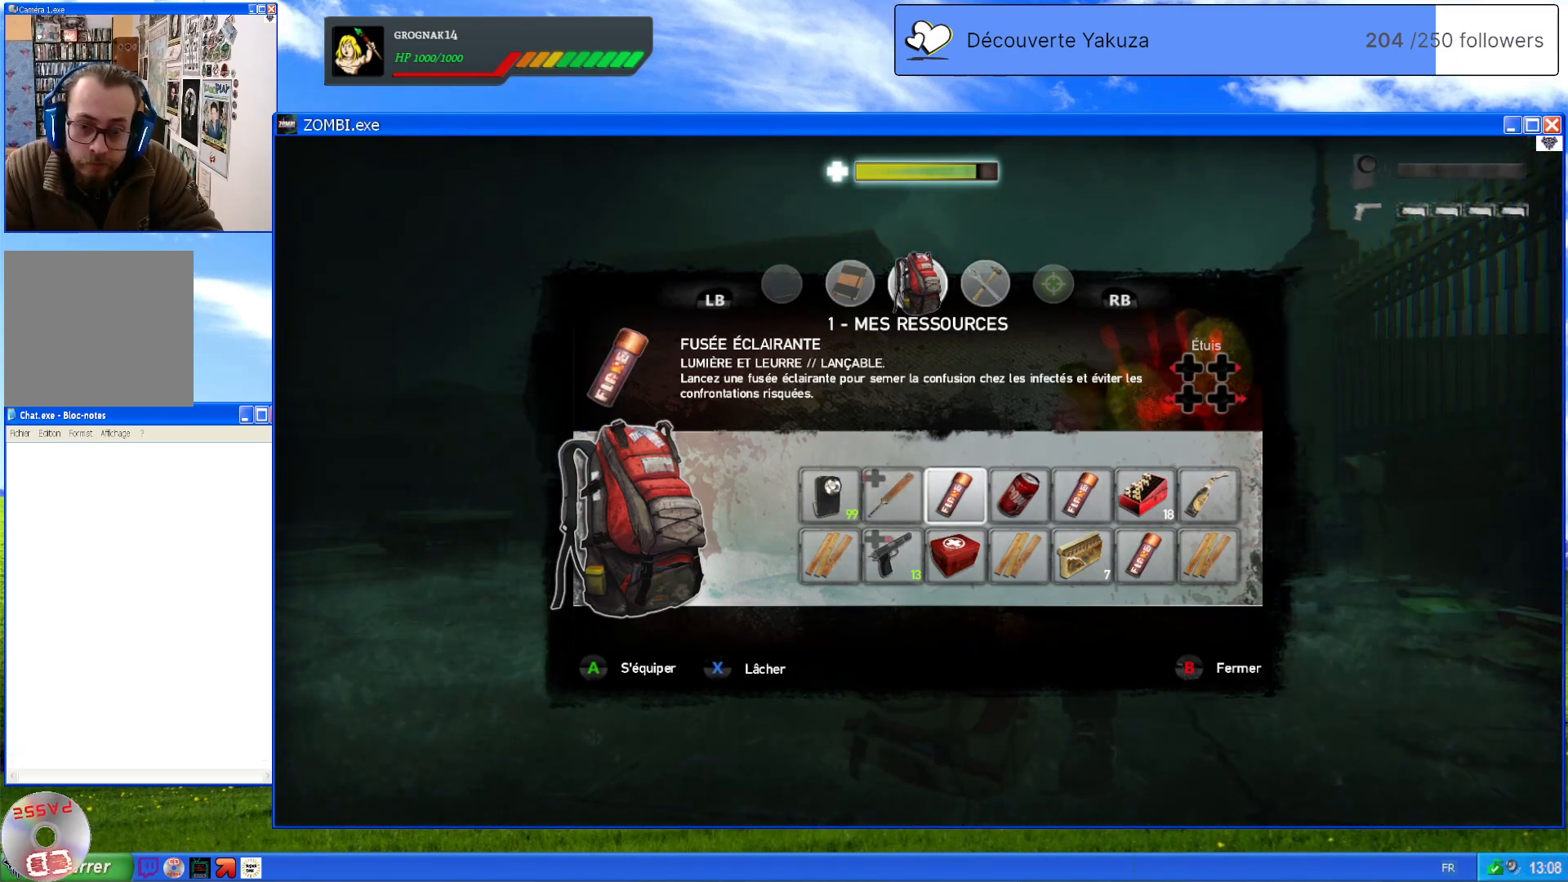
{"buttons": [], "left_stick": "center", "right_stick": "center", "events": []}
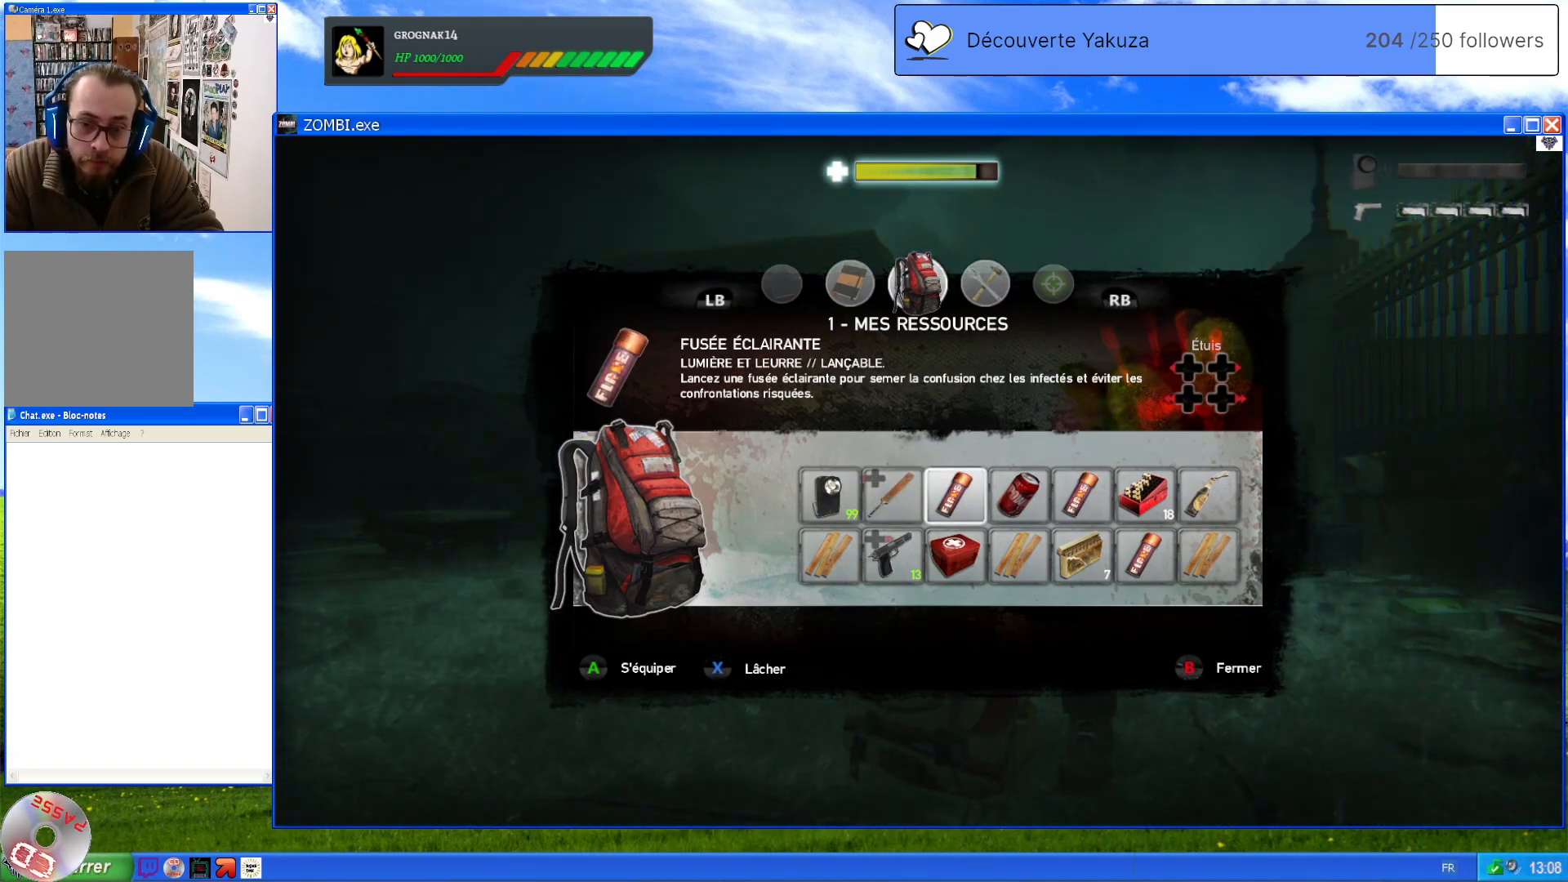
{"buttons": ["DPAD_RIGHT"], "left_stick": "center", "right_stick": "center", "events": [[420, "DPAD_RIGHT", "down"]]}
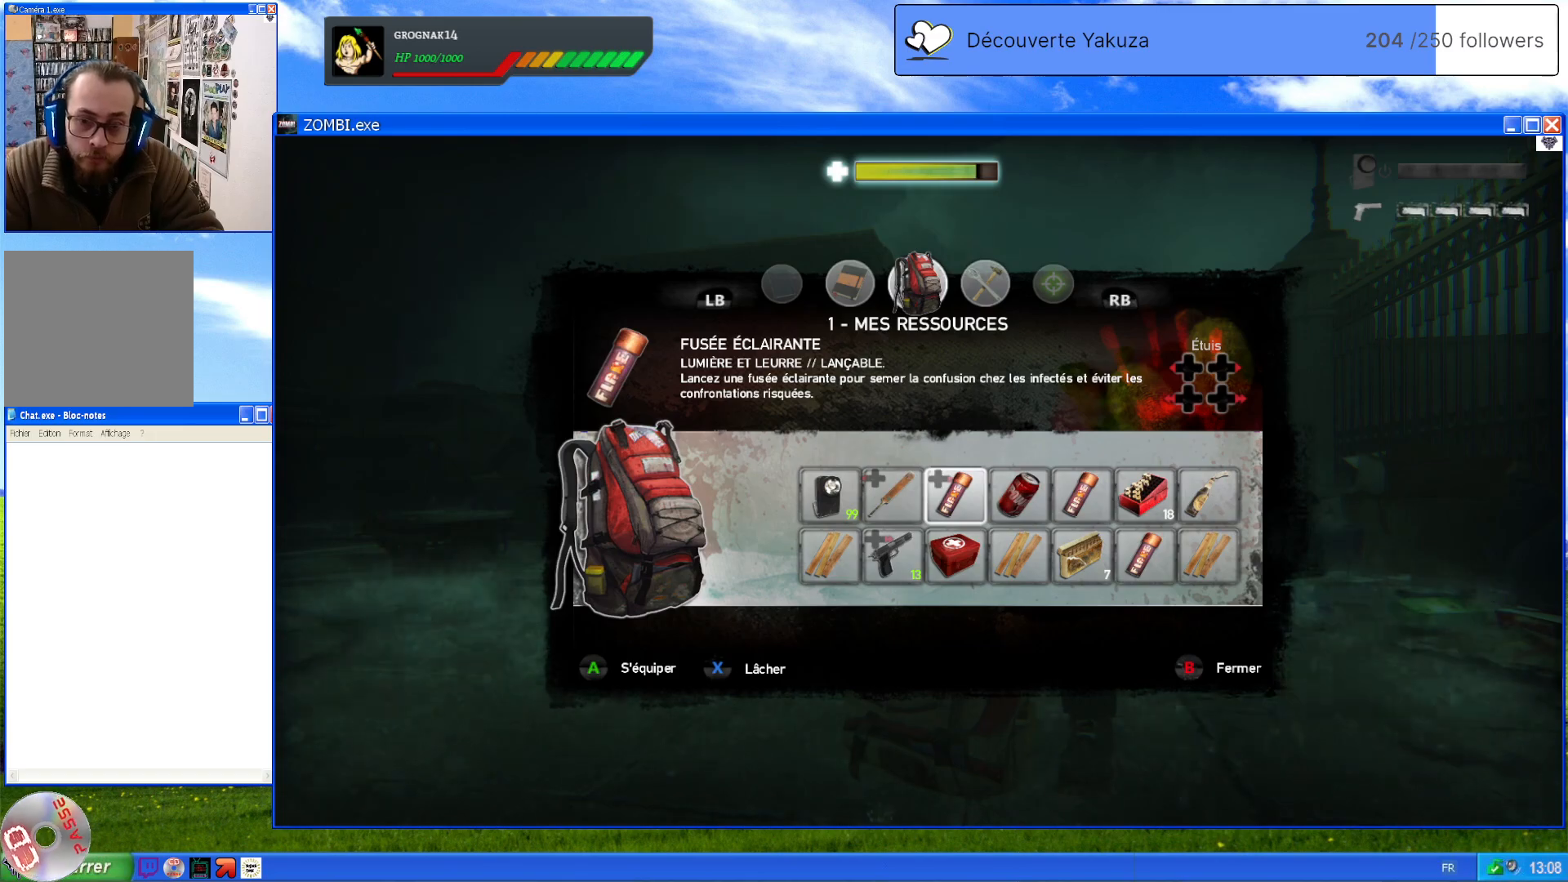
{"buttons": ["B"], "left_stick": "center", "right_stick": "center", "events": [[80, "DPAD_RIGHT", "up"], [480, "B", "down"]]}